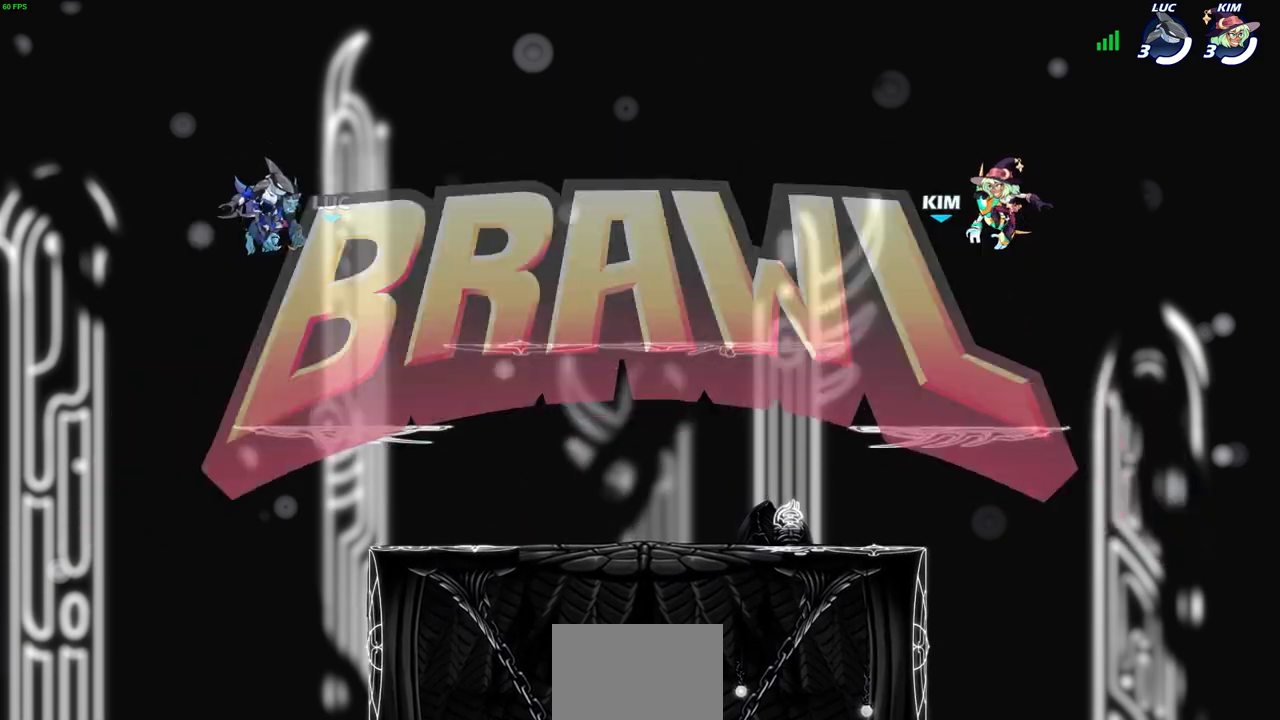
Gameplay with a controller (PlayStation layout); each line is a JSON object with the inputs held at the frame after it. "events" lists button and stick changes between this image and that frame as [ms after this image, input, new state], when the widget could be followed in between.
{"buttons": ["SELECT"], "left_stick": "center", "right_stick": "center", "events": [[283, "SELECT", "down"]]}
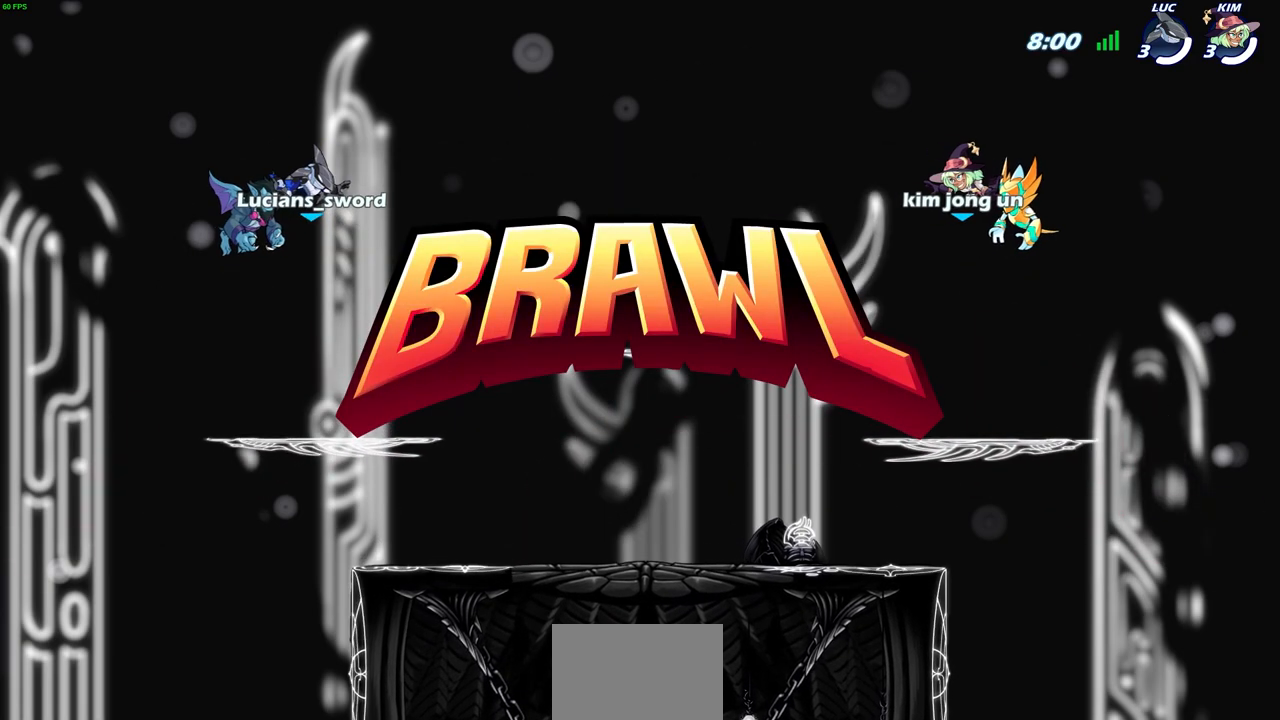
{"buttons": ["SELECT"], "left_stick": "center", "right_stick": "center", "events": []}
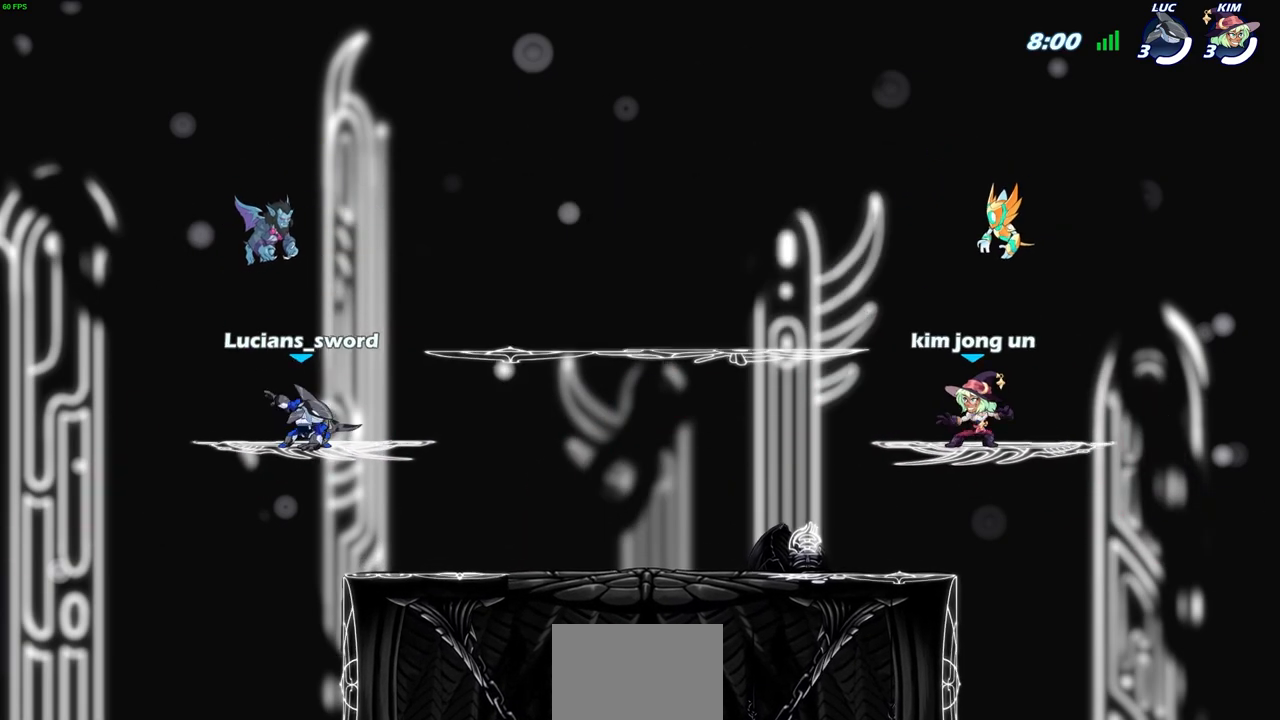
{"buttons": ["SELECT"], "left_stick": "center", "right_stick": "center", "events": []}
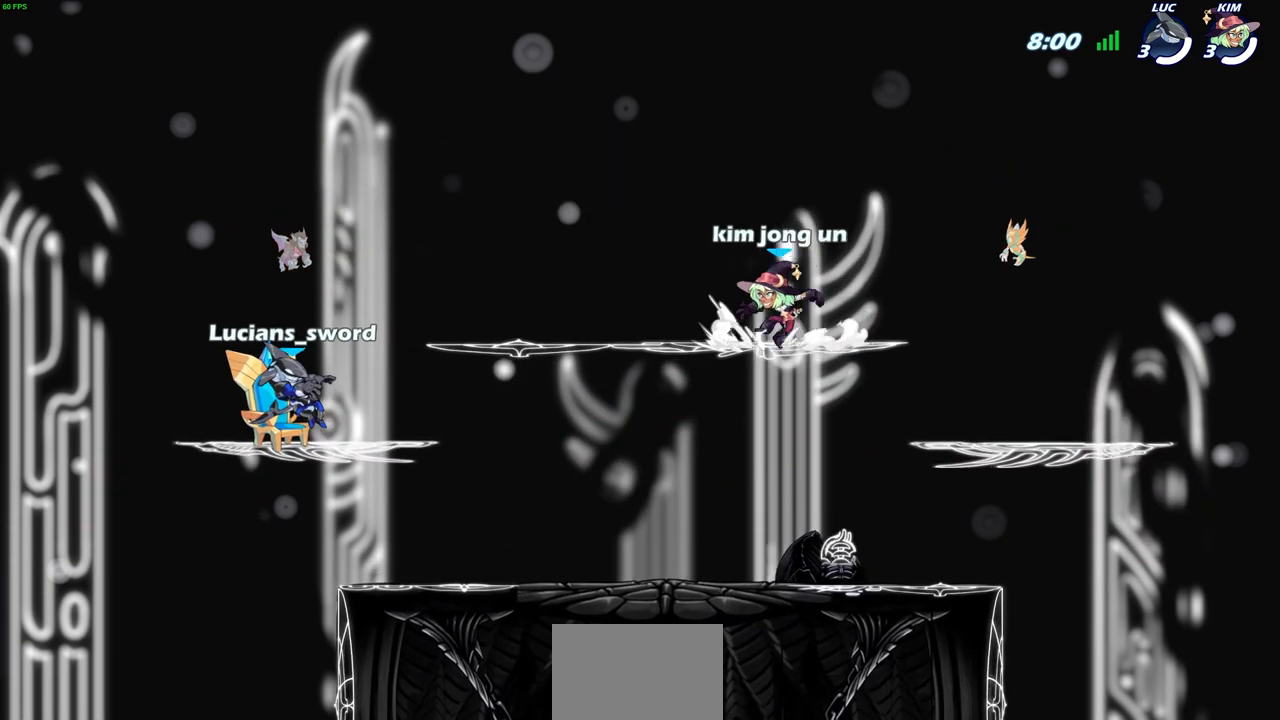
{"buttons": ["SELECT"], "left_stick": "center", "right_stick": "center", "events": []}
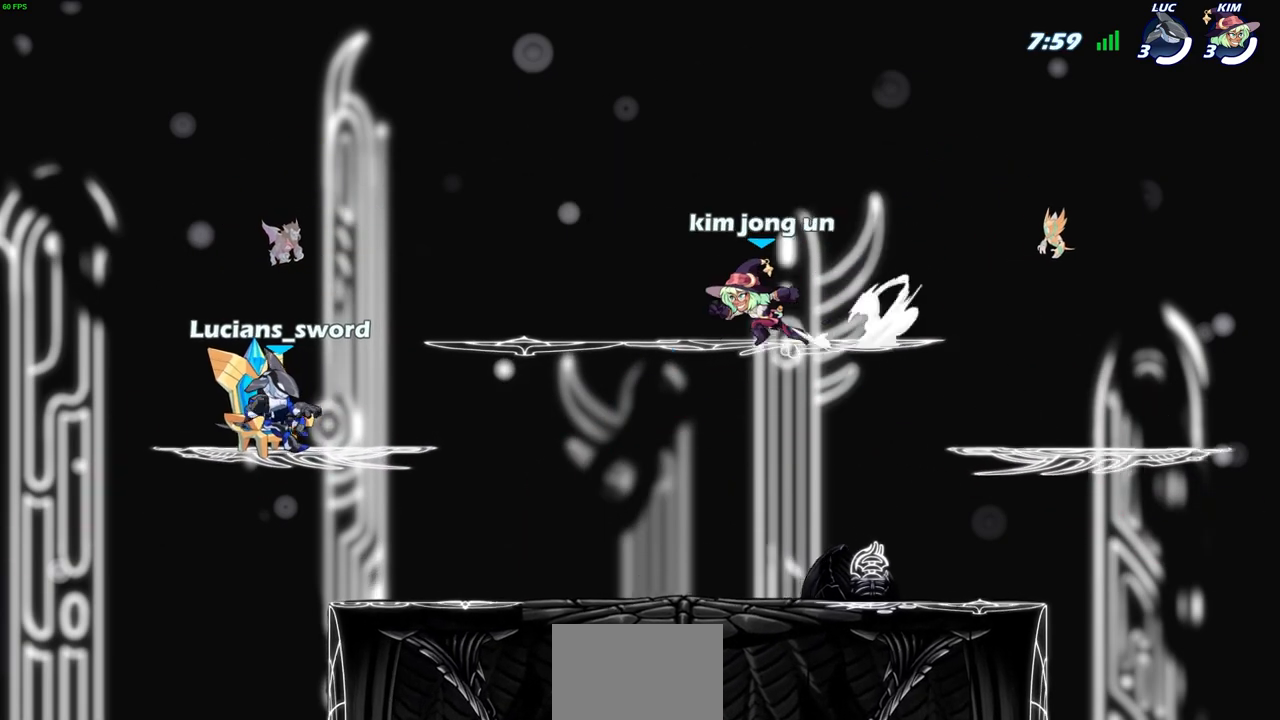
{"buttons": [], "left_stick": "center", "right_stick": "center", "events": [[150, "SELECT", "up"]]}
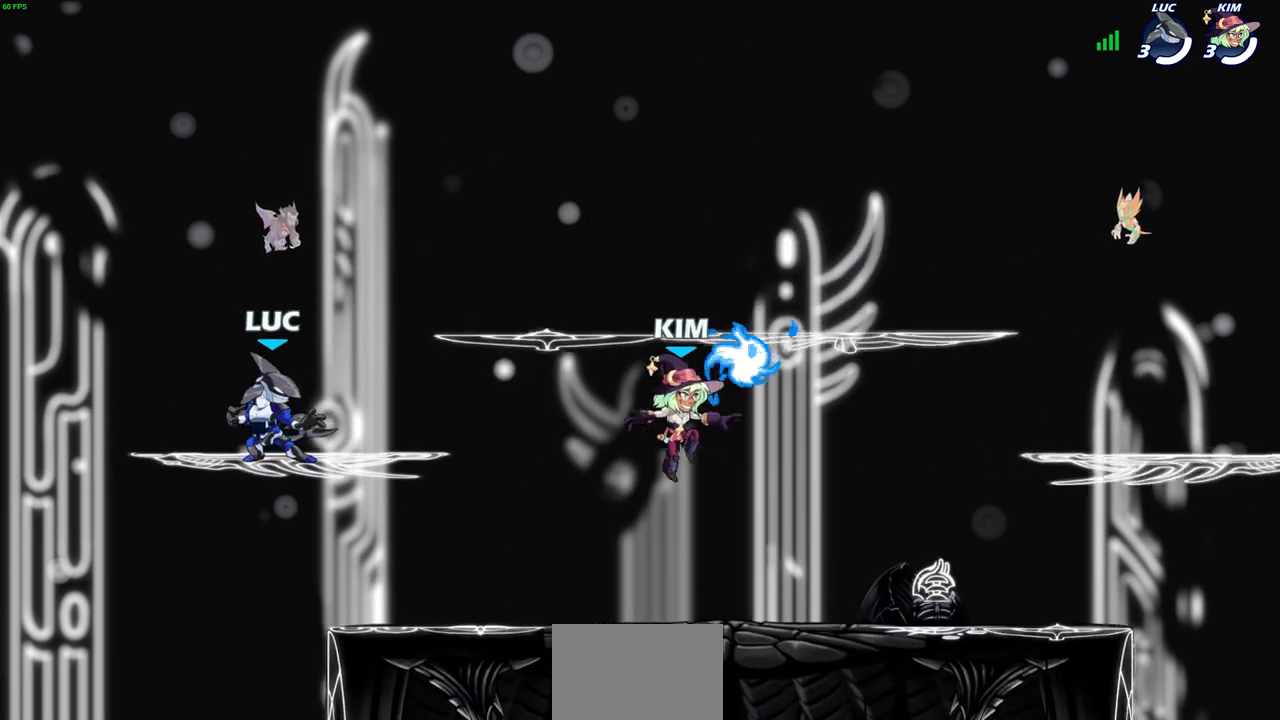
{"buttons": ["CROSS"], "left_stick": "up-right", "right_stick": "center", "events": [[33, "left_stick", "up-right"], [200, "R2", "down"], [233, "CROSS", "down"], [350, "CROSS", "up"], [367, "R2", "up"], [500, "CROSS", "down"]]}
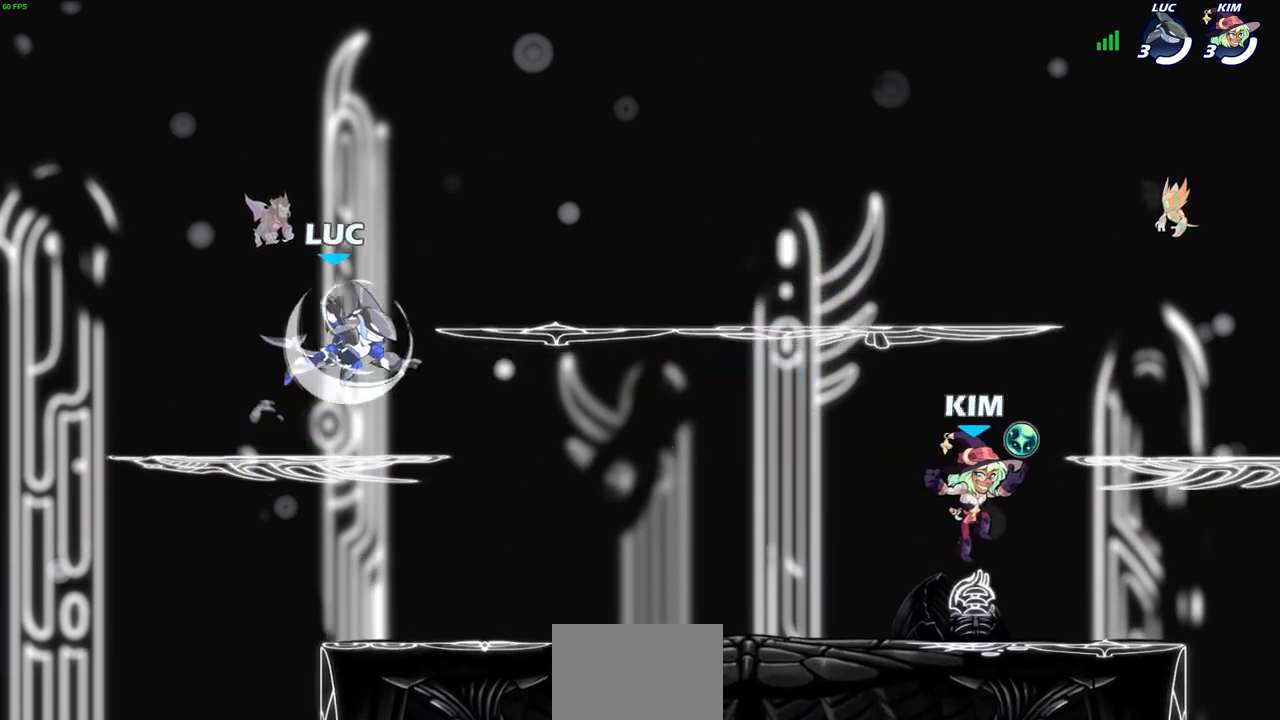
{"buttons": [], "left_stick": "center", "right_stick": "center", "events": [[117, "CROSS", "up"], [200, "left_stick", "right"], [333, "left_stick", "center"]]}
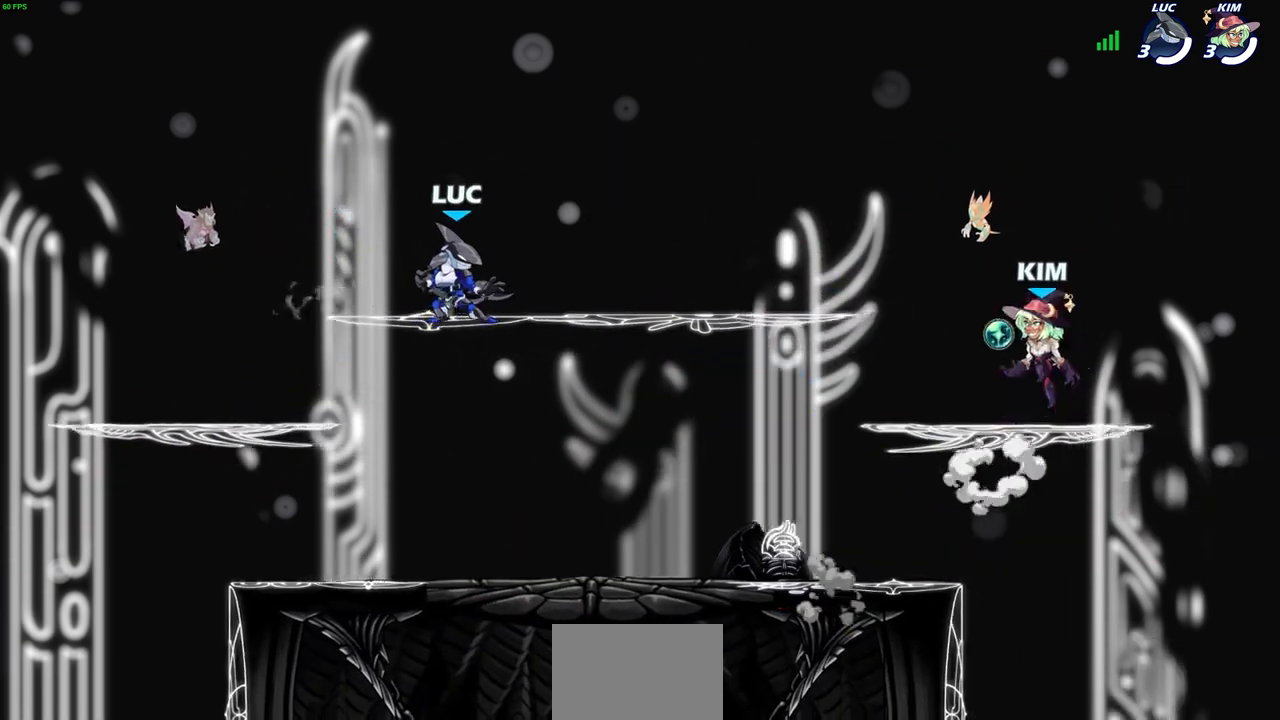
{"buttons": [], "left_stick": "center", "right_stick": "center", "events": []}
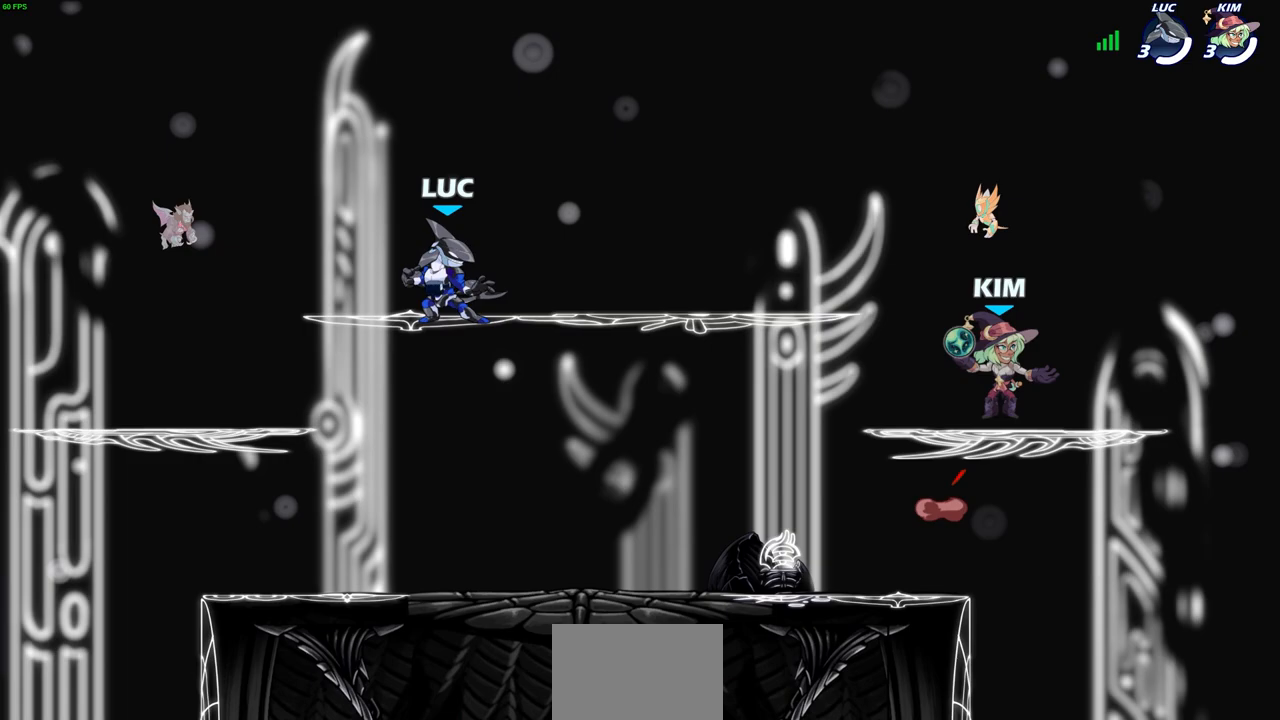
{"buttons": [], "left_stick": "down", "right_stick": "center", "events": [[467, "left_stick", "down"]]}
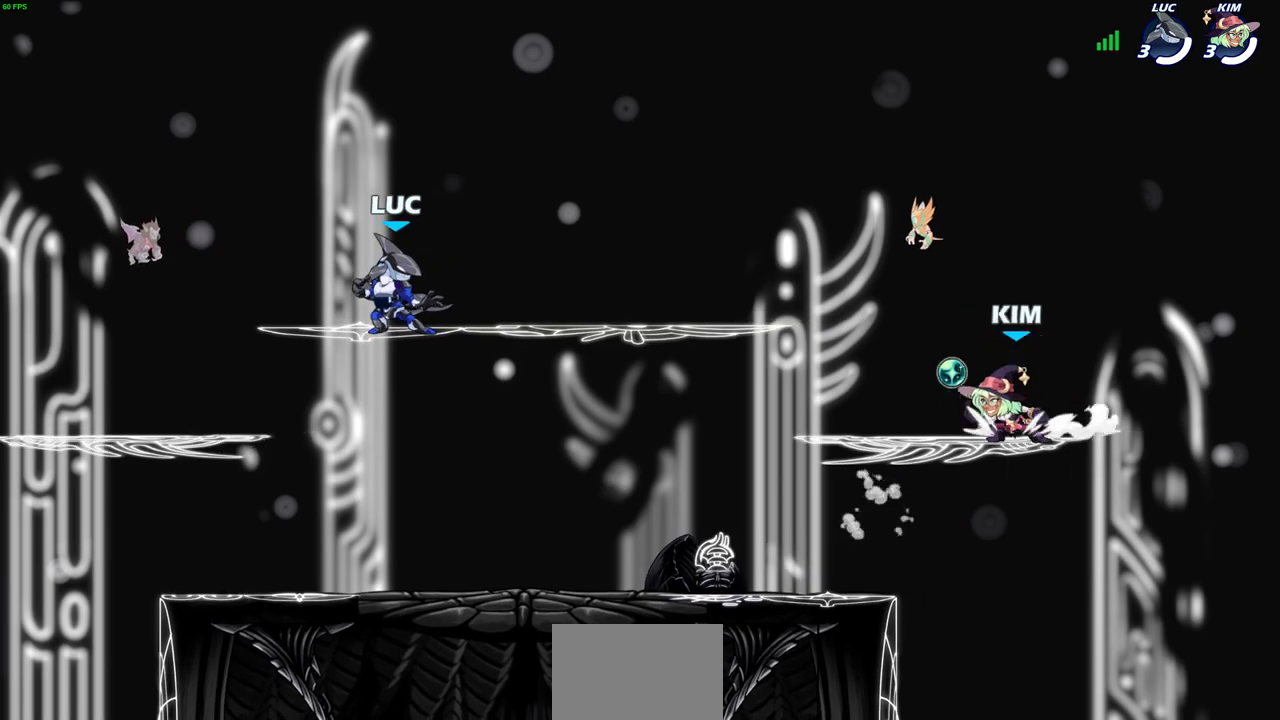
{"buttons": [], "left_stick": "center", "right_stick": "center", "events": [[150, "left_stick", "down-right"], [350, "left_stick", "center"]]}
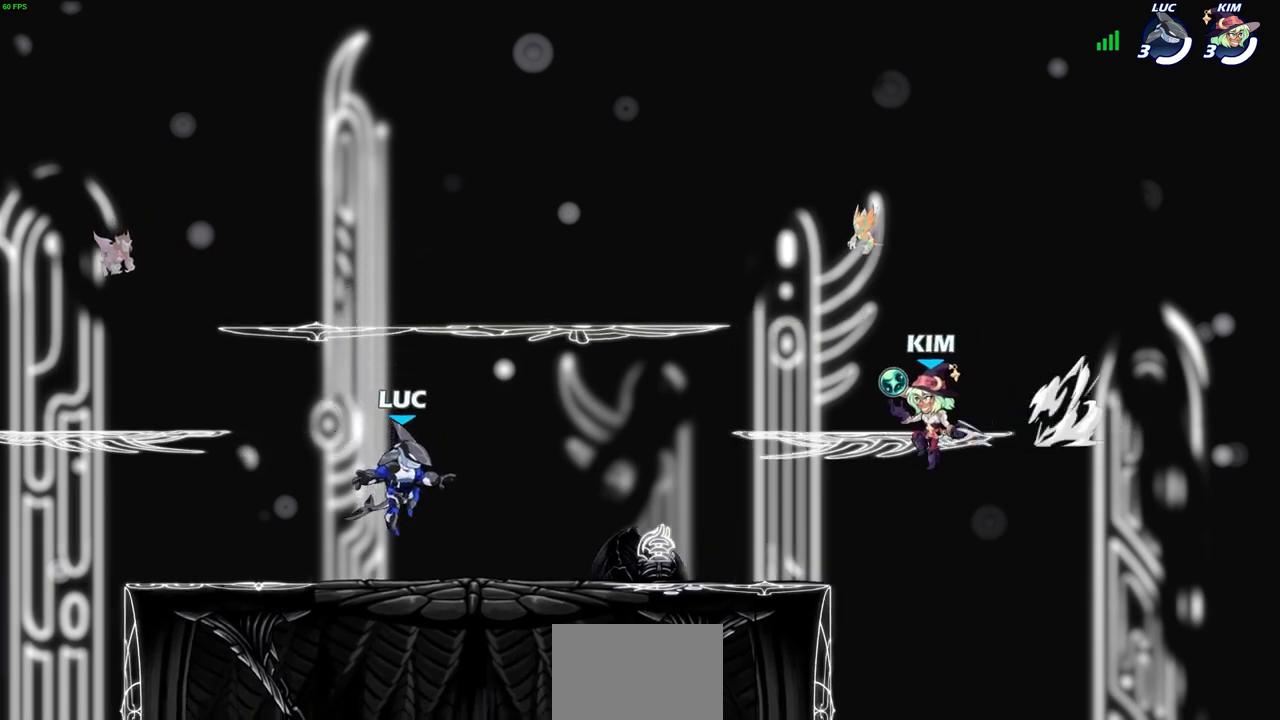
{"buttons": ["SELECT"], "left_stick": "center", "right_stick": "center", "events": [[50, "SELECT", "down"]]}
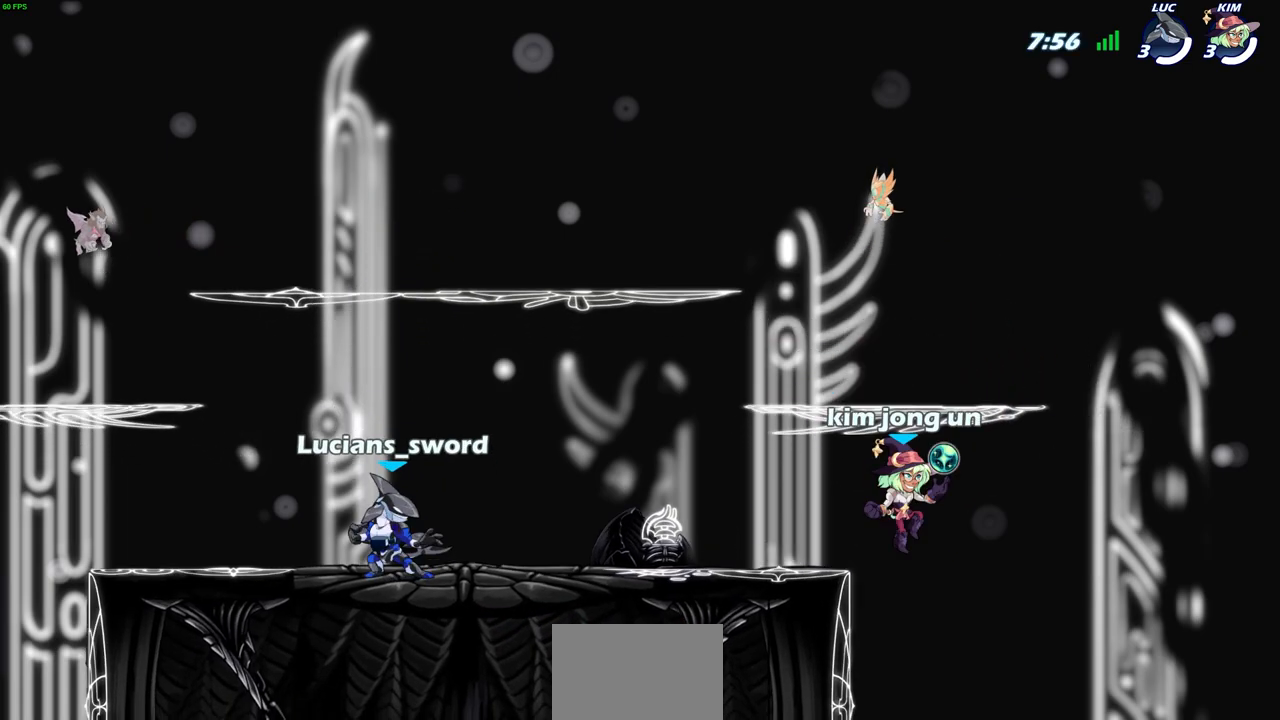
{"buttons": ["SELECT"], "left_stick": "center", "right_stick": "center", "events": []}
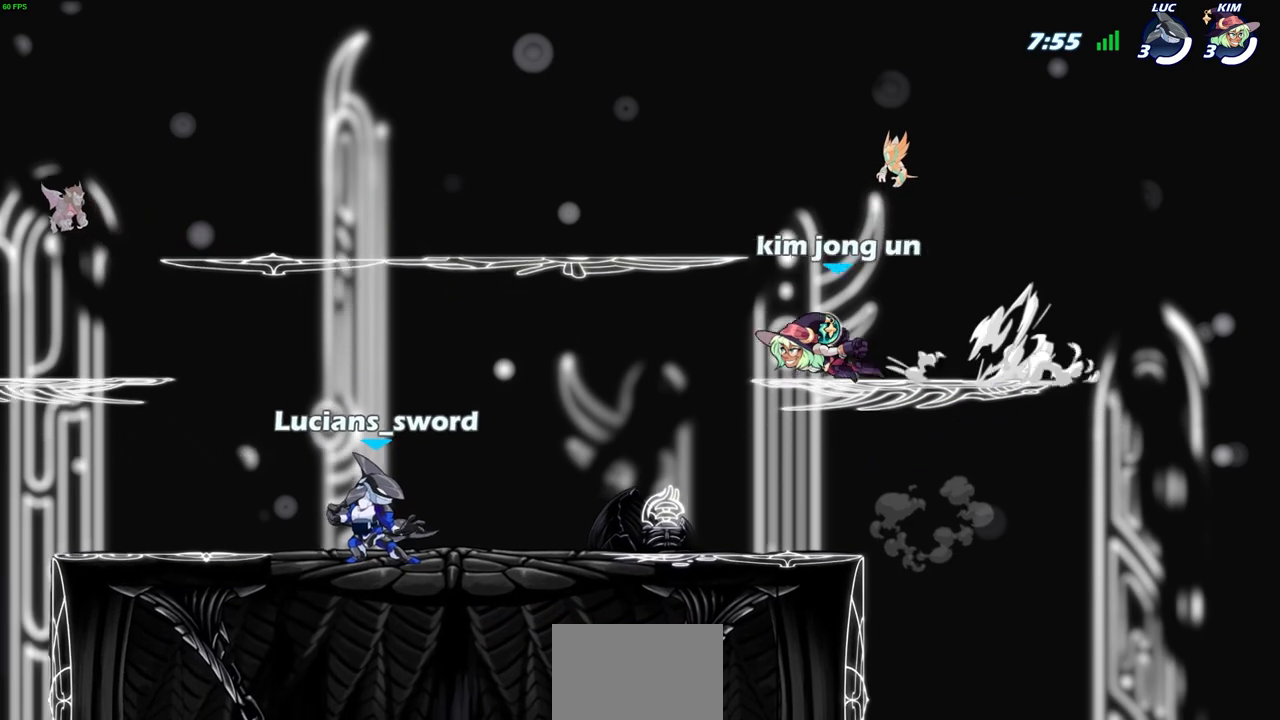
{"buttons": ["SELECT"], "left_stick": "center", "right_stick": "center", "events": []}
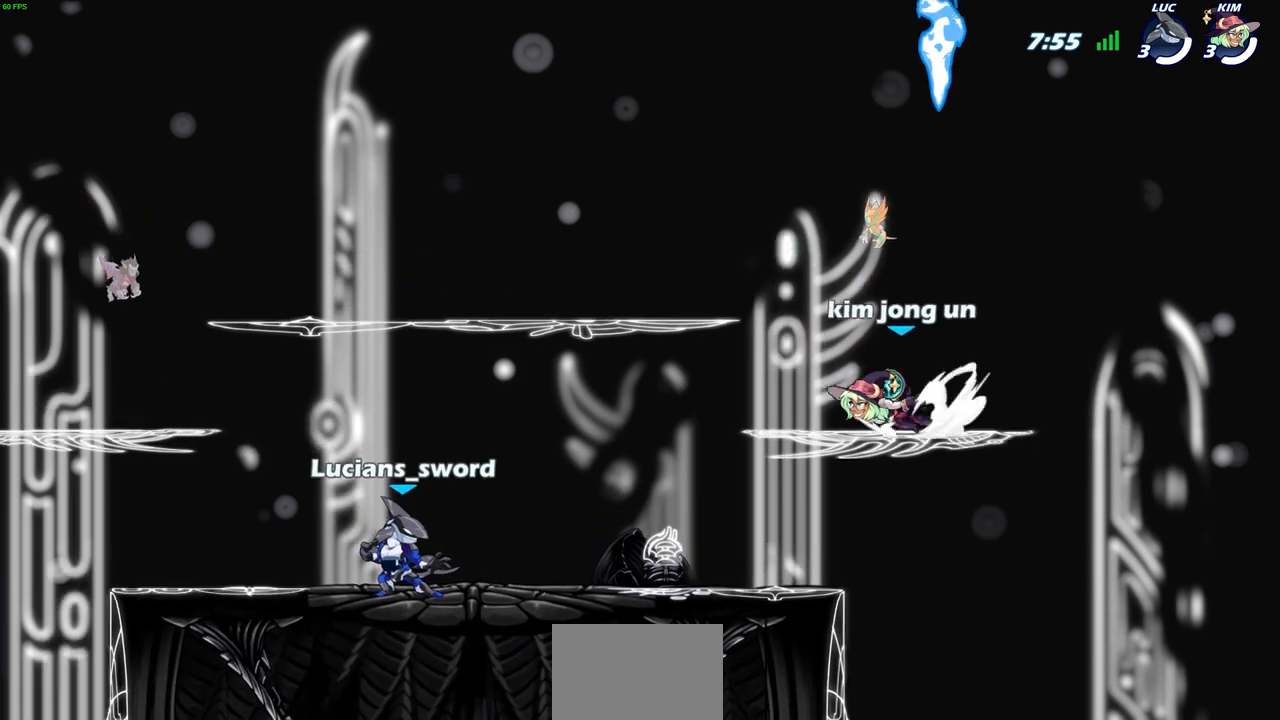
{"buttons": ["CROSS", "R2"], "left_stick": "up-right", "right_stick": "center", "events": [[67, "SELECT", "up"], [217, "left_stick", "up-right"], [367, "R2", "down"], [433, "CROSS", "down"]]}
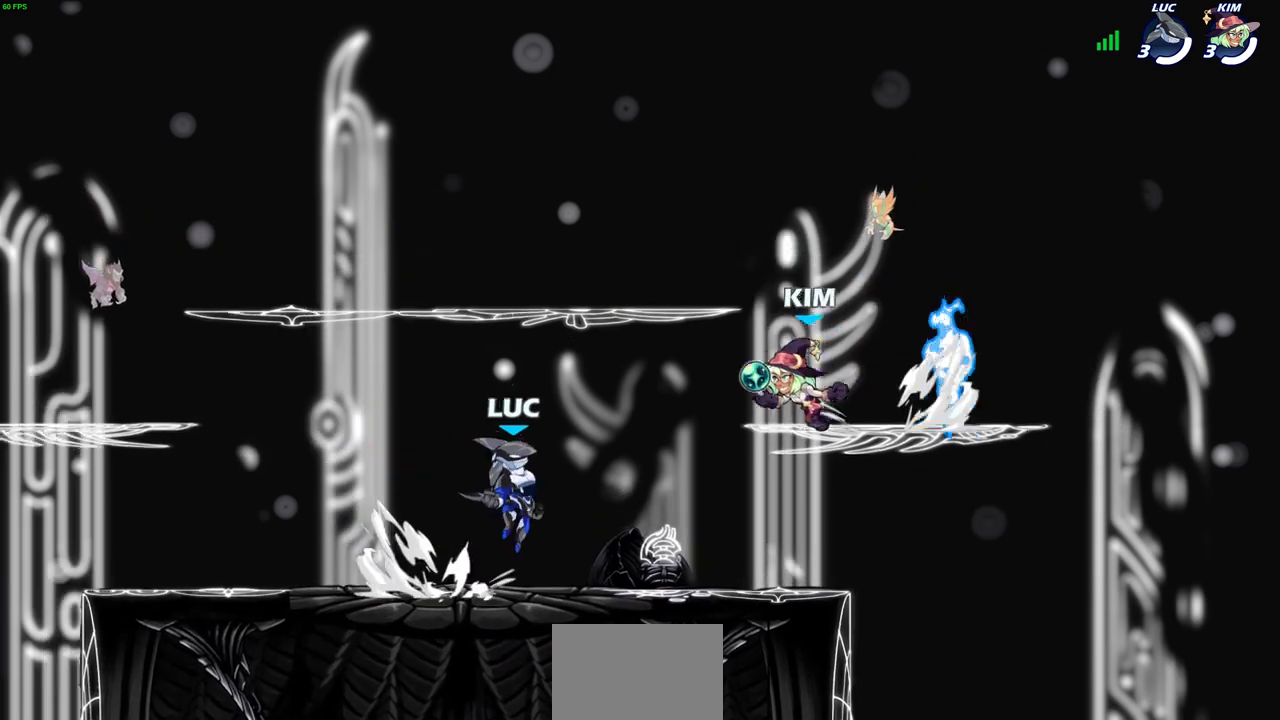
{"buttons": [], "left_stick": "center", "right_stick": "center", "events": [[17, "CROSS", "up"], [33, "R2", "up"], [33, "left_stick", "down-right"], [300, "R2", "down"], [317, "left_stick", "right"], [333, "CROSS", "down"], [417, "R2", "up"], [417, "left_stick", "center"], [433, "CROSS", "up"]]}
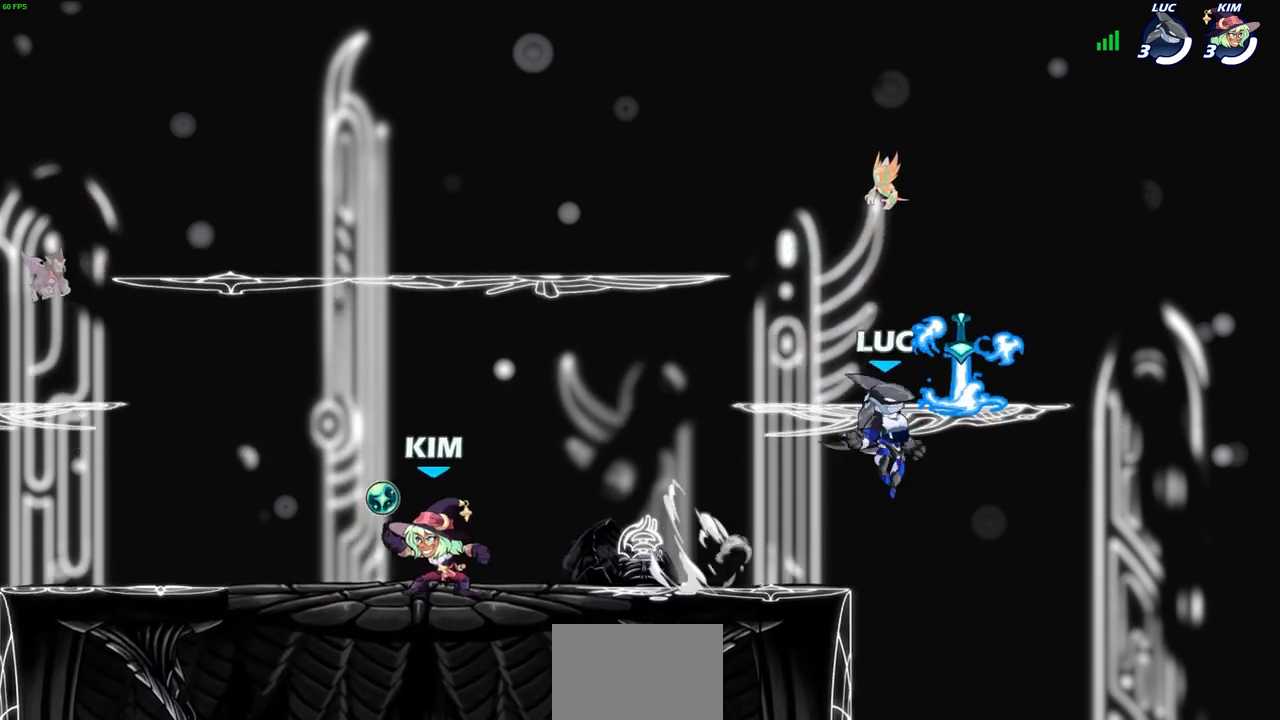
{"buttons": [], "left_stick": "left", "right_stick": "center", "events": [[33, "CROSS", "down"], [67, "left_stick", "up-left"], [100, "R1", "down"], [167, "CROSS", "up"], [217, "R1", "up"], [250, "left_stick", "left"]]}
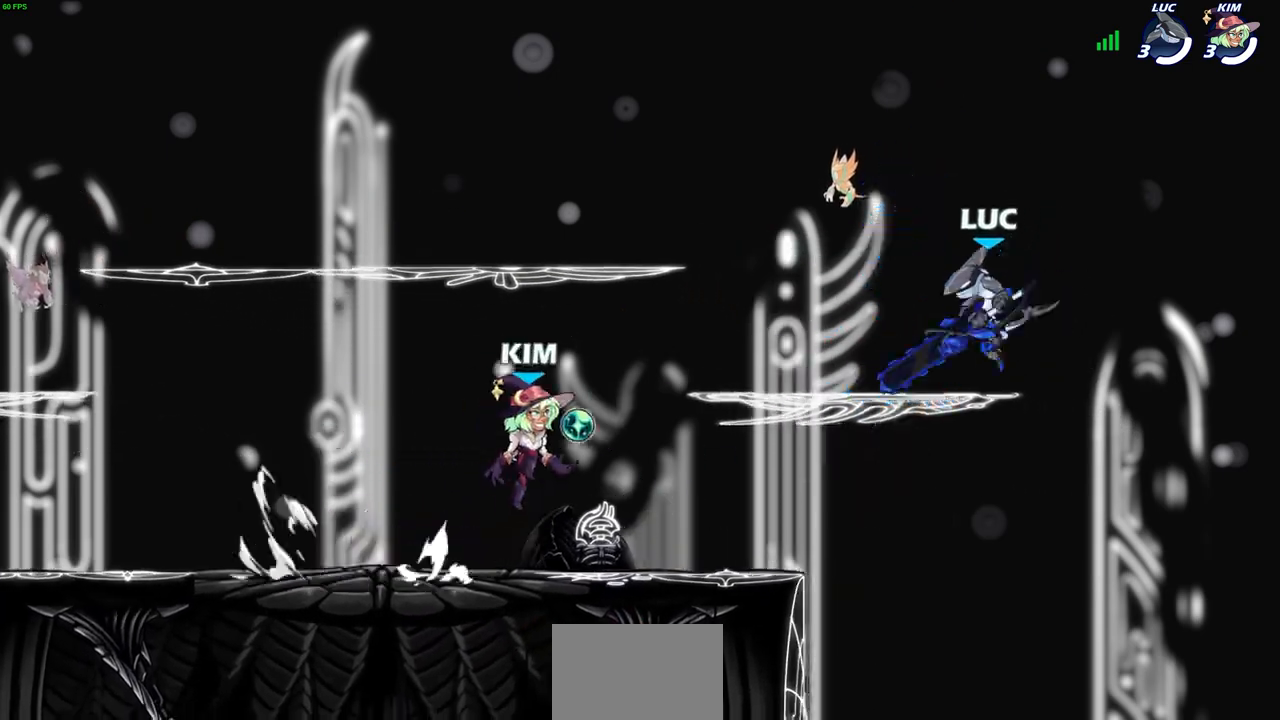
{"buttons": ["SQUARE"], "left_stick": "up-left", "right_stick": "center", "events": [[117, "left_stick", "up-right"], [250, "left_stick", "down-left"], [450, "left_stick", "up-left"], [500, "SQUARE", "down"]]}
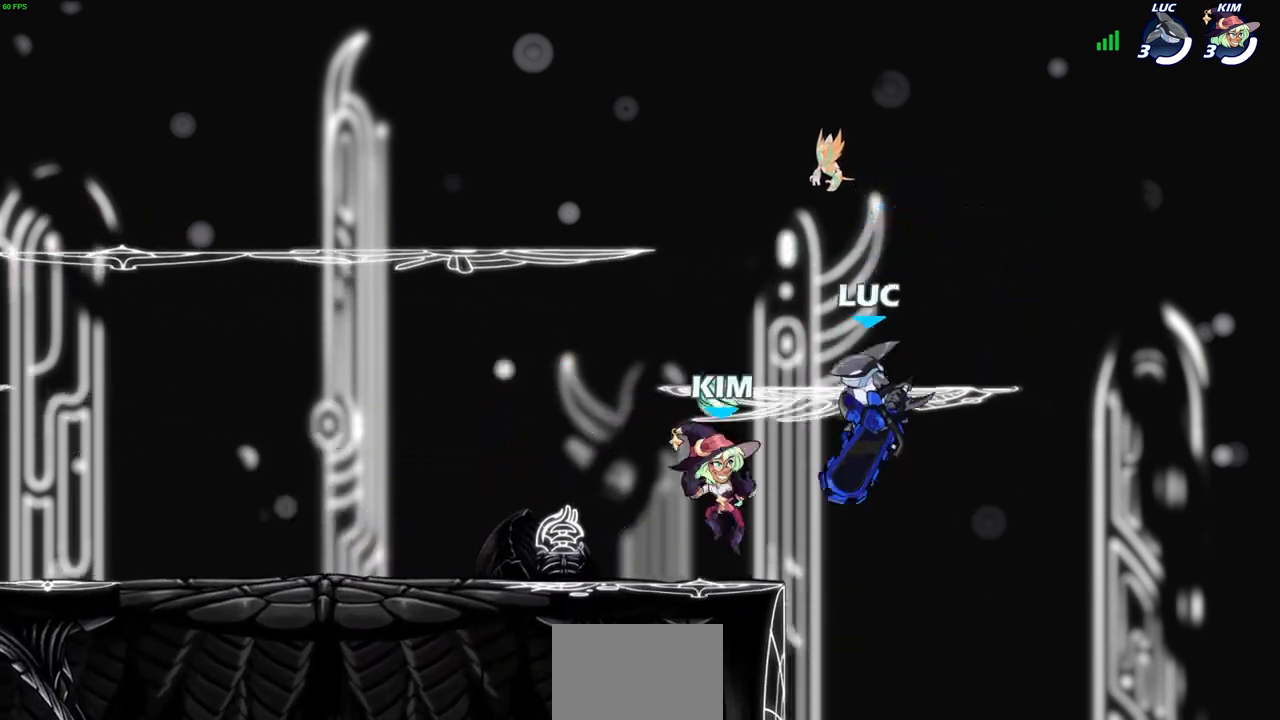
{"buttons": [], "left_stick": "right", "right_stick": "center", "events": [[83, "SQUARE", "up"], [433, "left_stick", "right"]]}
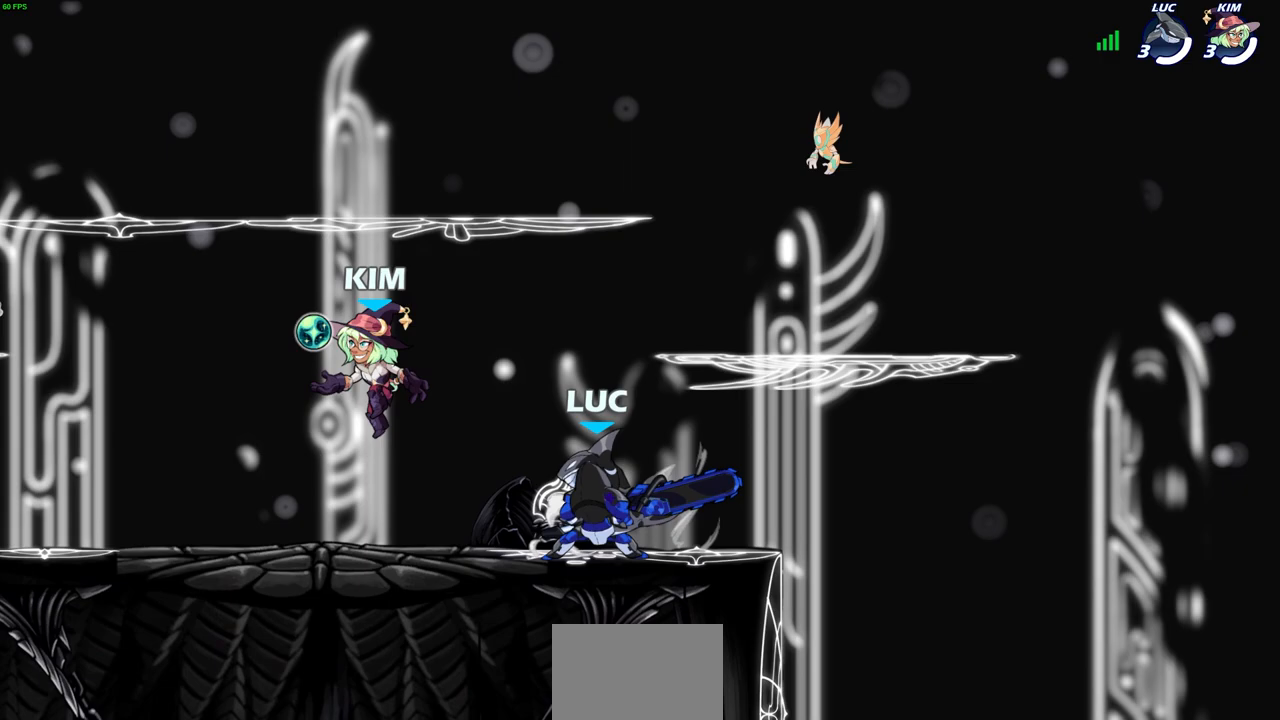
{"buttons": ["SQUARE"], "left_stick": "down-left", "right_stick": "center", "events": [[117, "CROSS", "down"], [150, "CROSS", "up"], [200, "CROSS", "down"], [283, "CROSS", "up"], [283, "left_stick", "up-left"], [417, "left_stick", "down-left"], [433, "SQUARE", "down"]]}
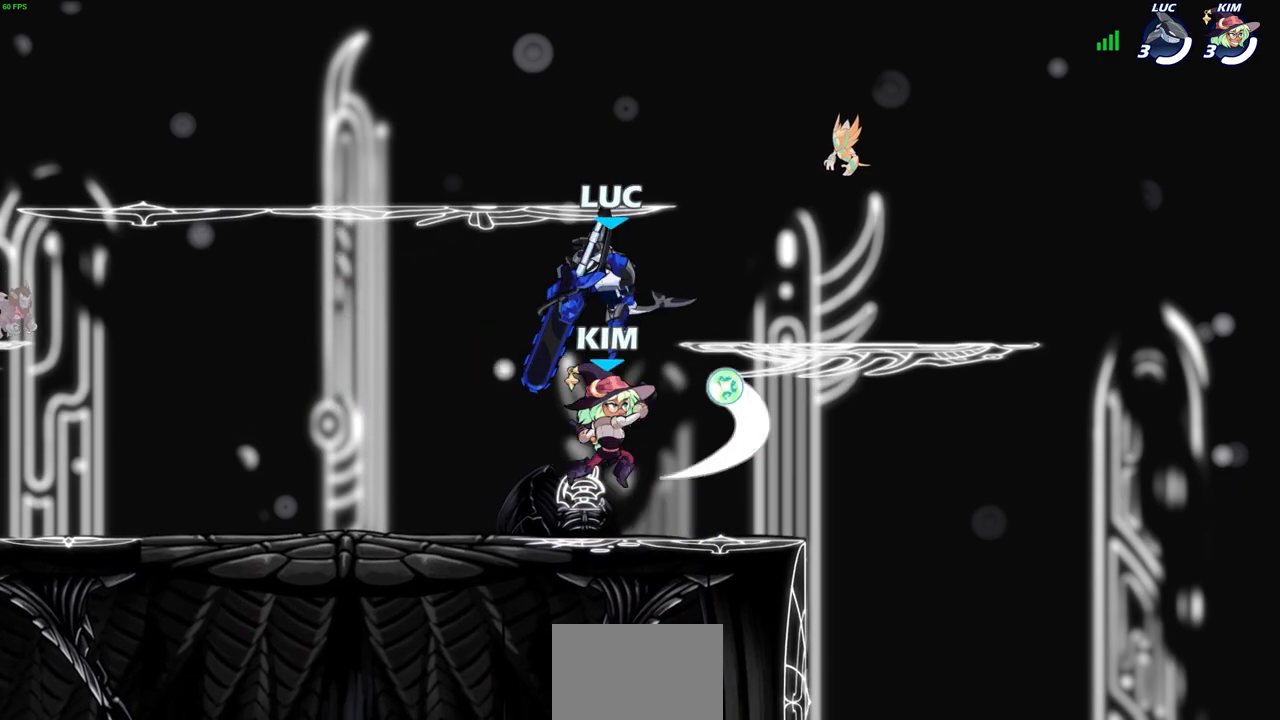
{"buttons": [], "left_stick": "down-left", "right_stick": "center", "events": [[17, "SQUARE", "up"], [50, "left_stick", "down-right"], [100, "left_stick", "right"], [400, "left_stick", "down-left"]]}
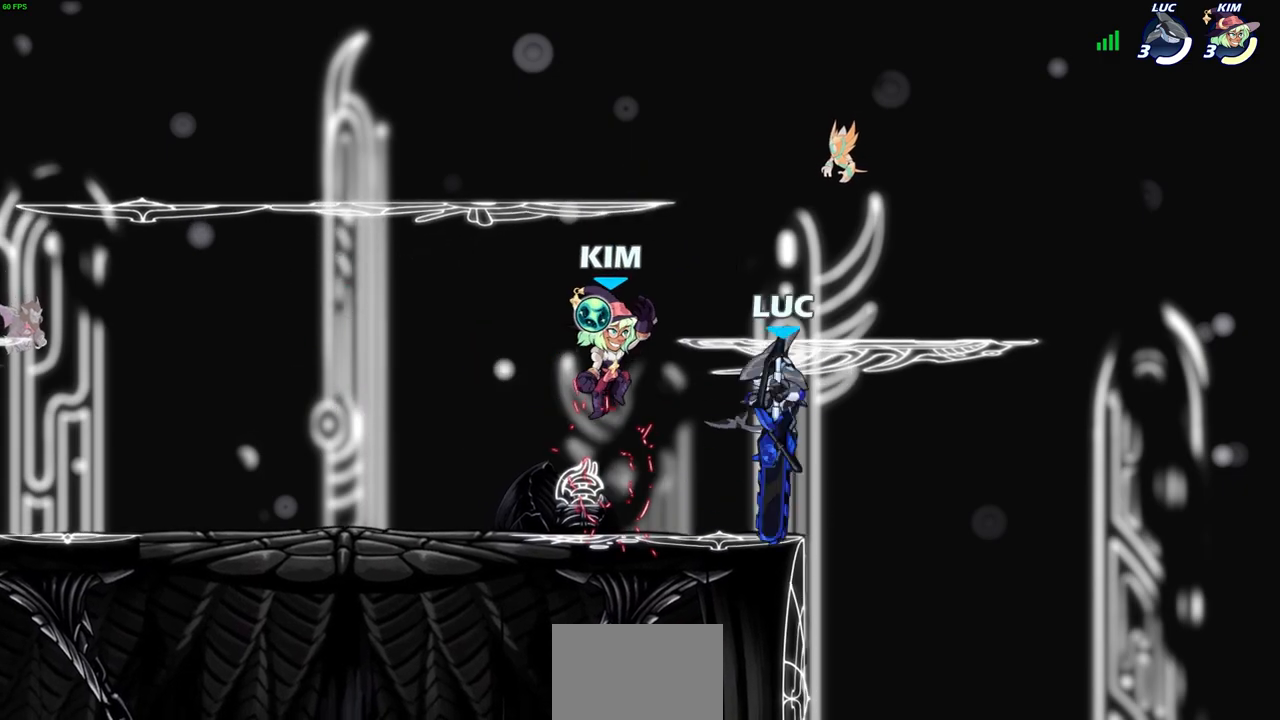
{"buttons": ["SQUARE"], "left_stick": "up", "right_stick": "center", "events": [[33, "left_stick", "left"], [183, "R2", "down"], [317, "R2", "up"], [333, "SQUARE", "down"], [333, "left_stick", "center"], [417, "SQUARE", "up"], [483, "left_stick", "up"], [500, "SQUARE", "down"]]}
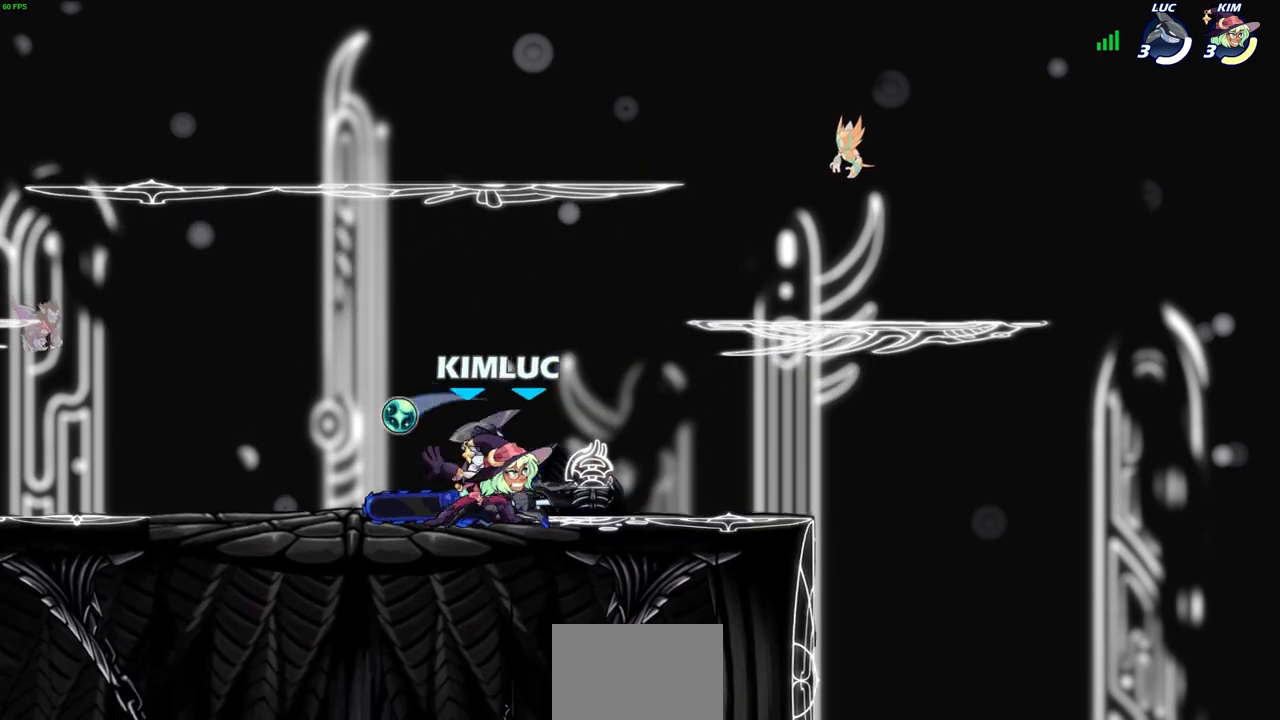
{"buttons": [], "left_stick": "center", "right_stick": "center", "events": [[50, "left_stick", "down-left"], [83, "SQUARE", "up"], [150, "SQUARE", "down"], [183, "left_stick", "center"], [233, "SQUARE", "up"], [317, "SQUARE", "down"], [350, "SQUARE", "up"]]}
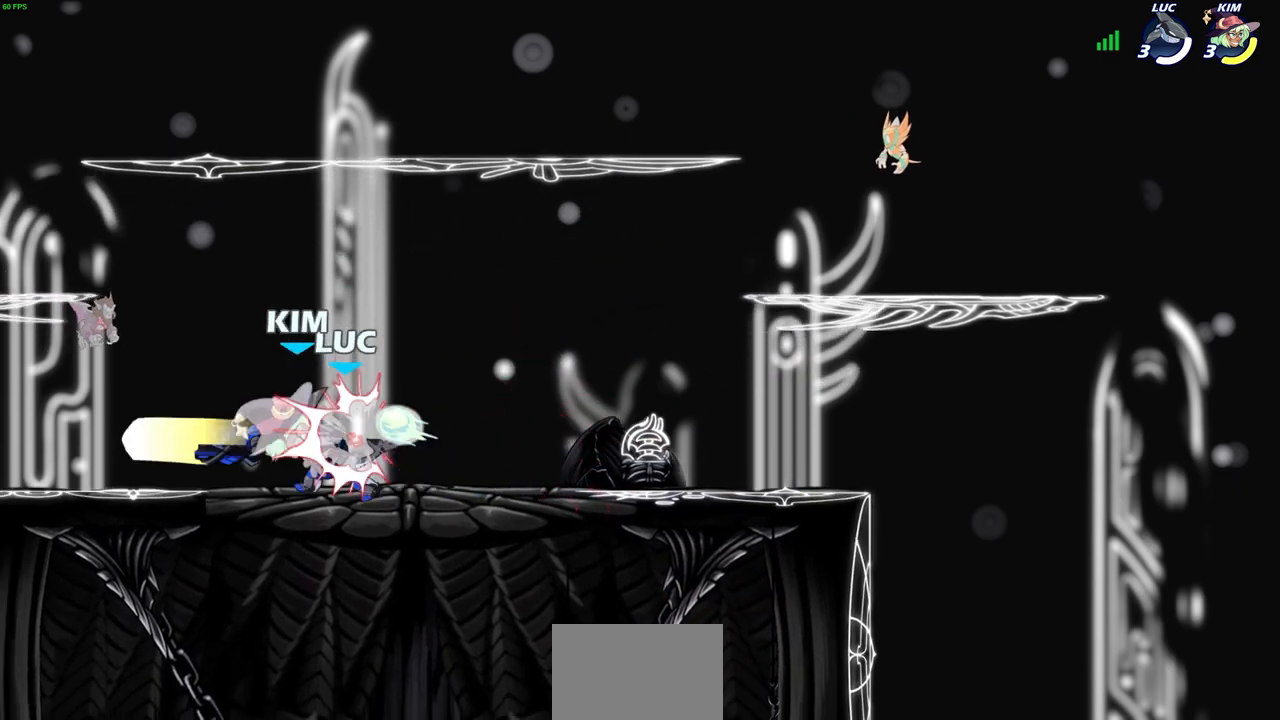
{"buttons": ["SQUARE"], "left_stick": "right", "right_stick": "center", "events": [[67, "left_stick", "up-left"], [150, "left_stick", "left"], [250, "R2", "down"], [283, "left_stick", "down-left"], [433, "R2", "up"], [467, "left_stick", "right"], [500, "SQUARE", "down"]]}
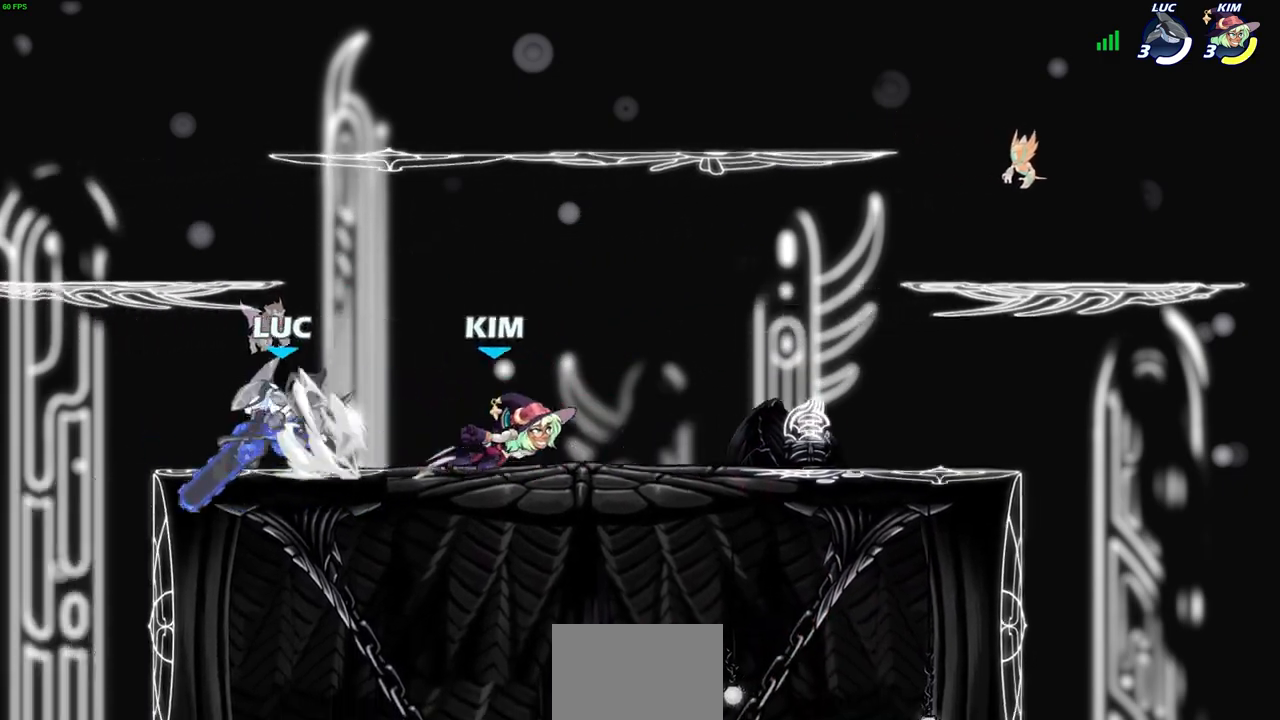
{"buttons": [], "left_stick": "down-left", "right_stick": "center", "events": [[83, "SQUARE", "up"], [183, "SQUARE", "down"], [233, "SQUARE", "up"], [233, "left_stick", "down-left"]]}
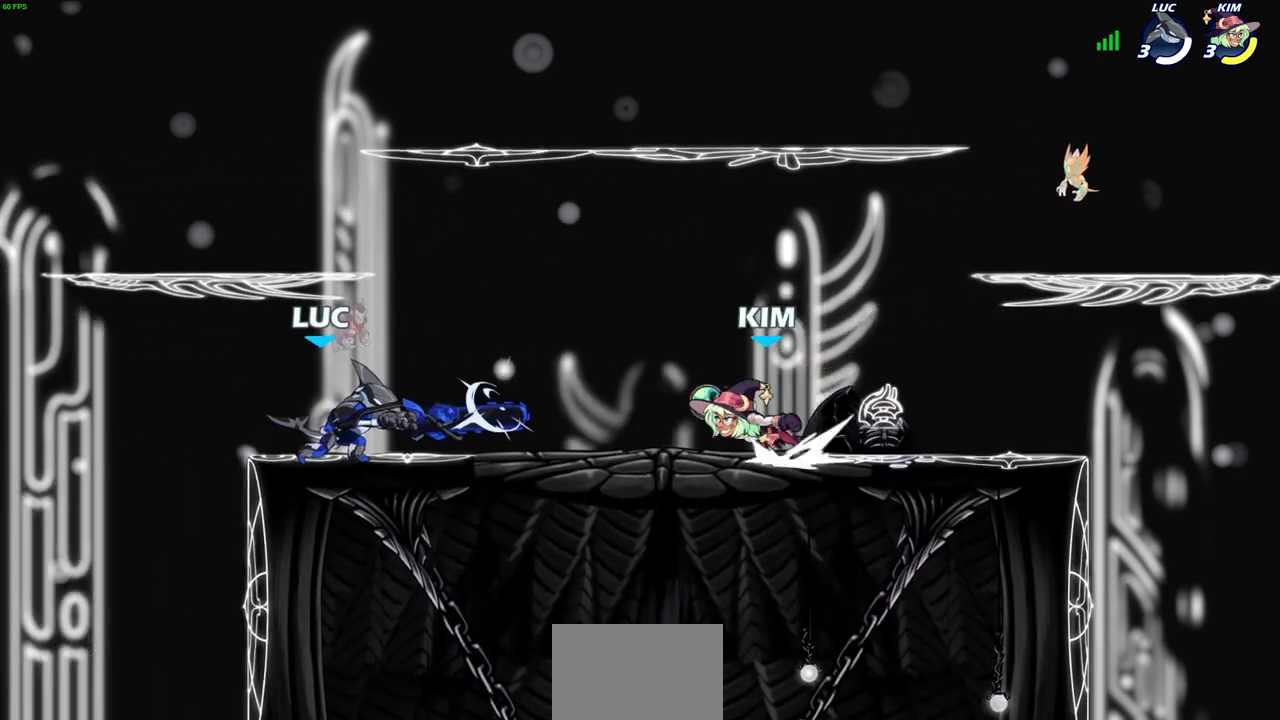
{"buttons": [], "left_stick": "center", "right_stick": "center", "events": [[17, "left_stick", "down"], [183, "SQUARE", "down"], [250, "SQUARE", "up"], [283, "left_stick", "center"], [350, "SQUARE", "down"], [450, "SQUARE", "up"]]}
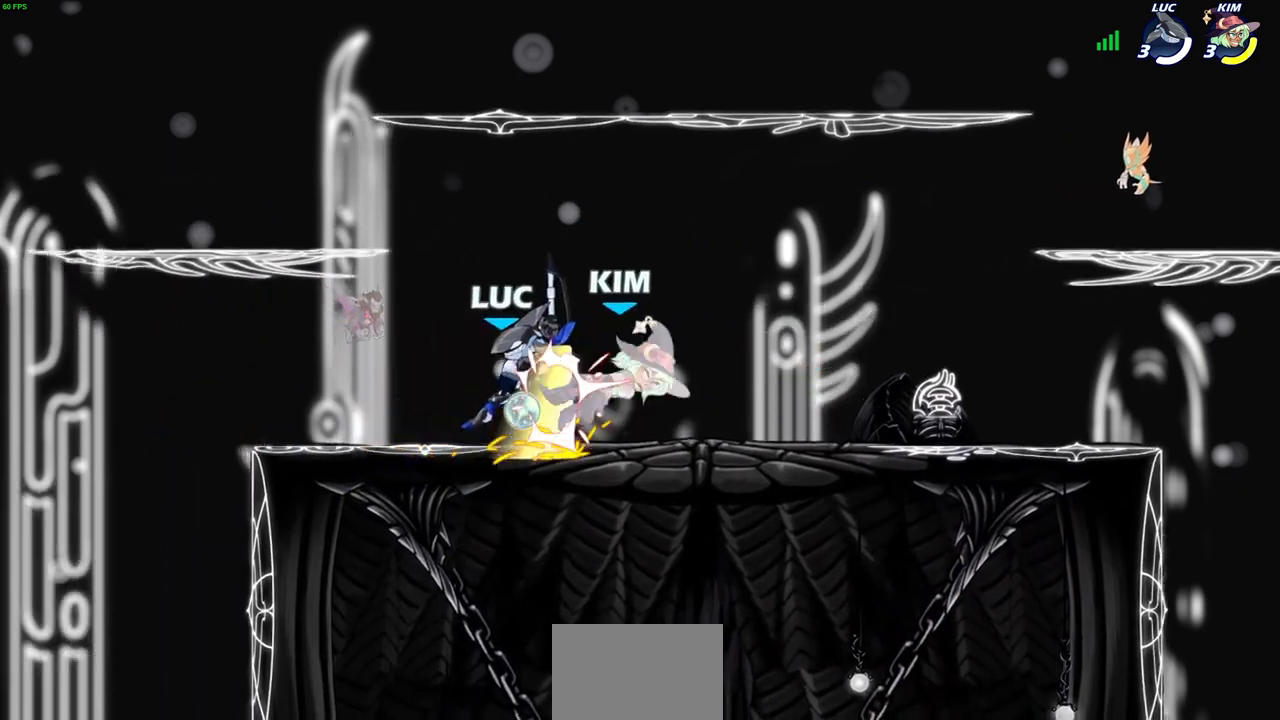
{"buttons": [], "left_stick": "center", "right_stick": "center", "events": [[150, "SQUARE", "down"], [217, "SQUARE", "up"]]}
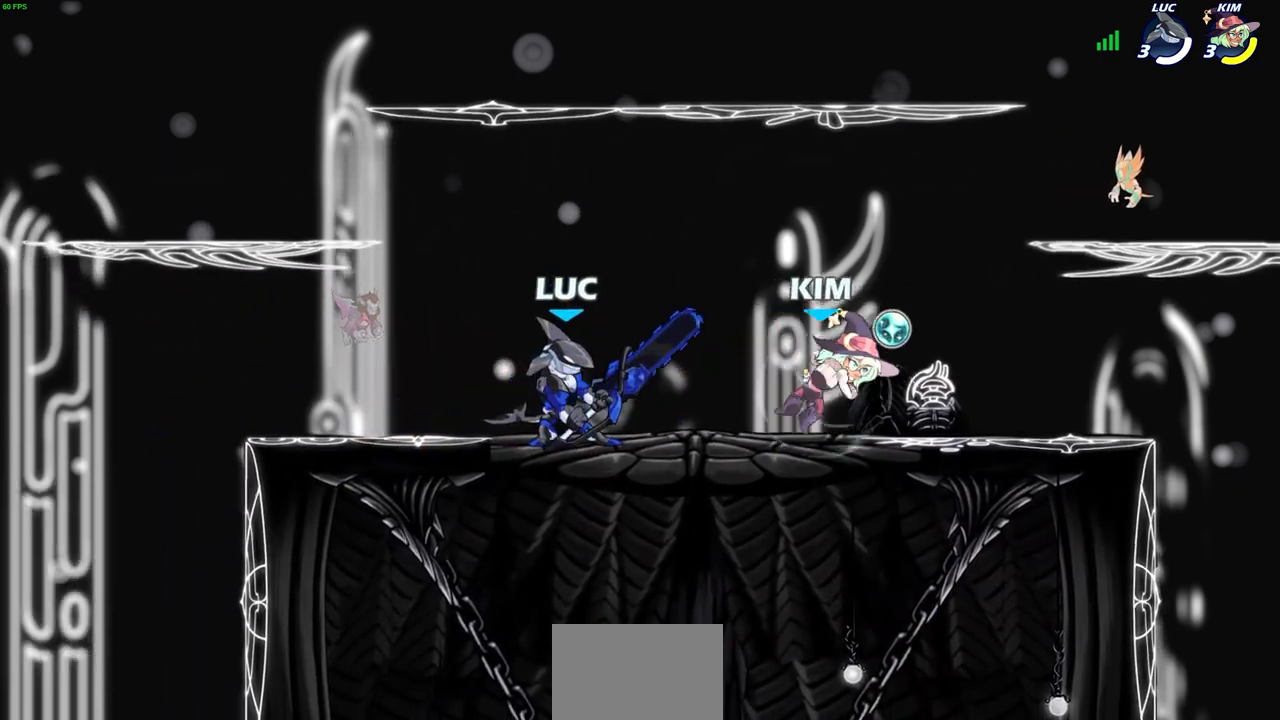
{"buttons": [], "left_stick": "center", "right_stick": "center", "events": [[200, "left_stick", "right"], [233, "SQUARE", "down"], [300, "SQUARE", "up"], [300, "left_stick", "center"], [417, "SQUARE", "down"], [500, "SQUARE", "up"]]}
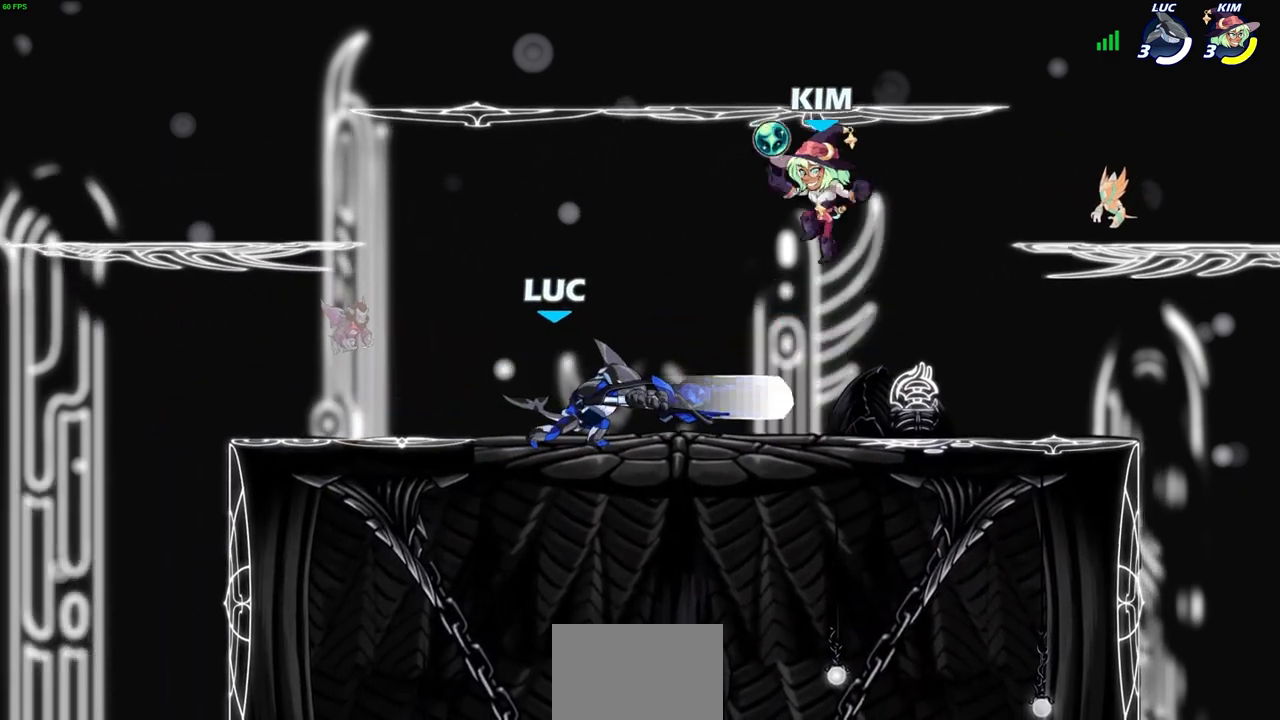
{"buttons": ["SQUARE"], "left_stick": "center", "right_stick": "center", "events": [[83, "left_stick", "down"], [100, "SQUARE", "down"], [200, "SQUARE", "up"], [283, "SQUARE", "down"], [350, "left_stick", "center"], [367, "SQUARE", "up"], [450, "SQUARE", "down"]]}